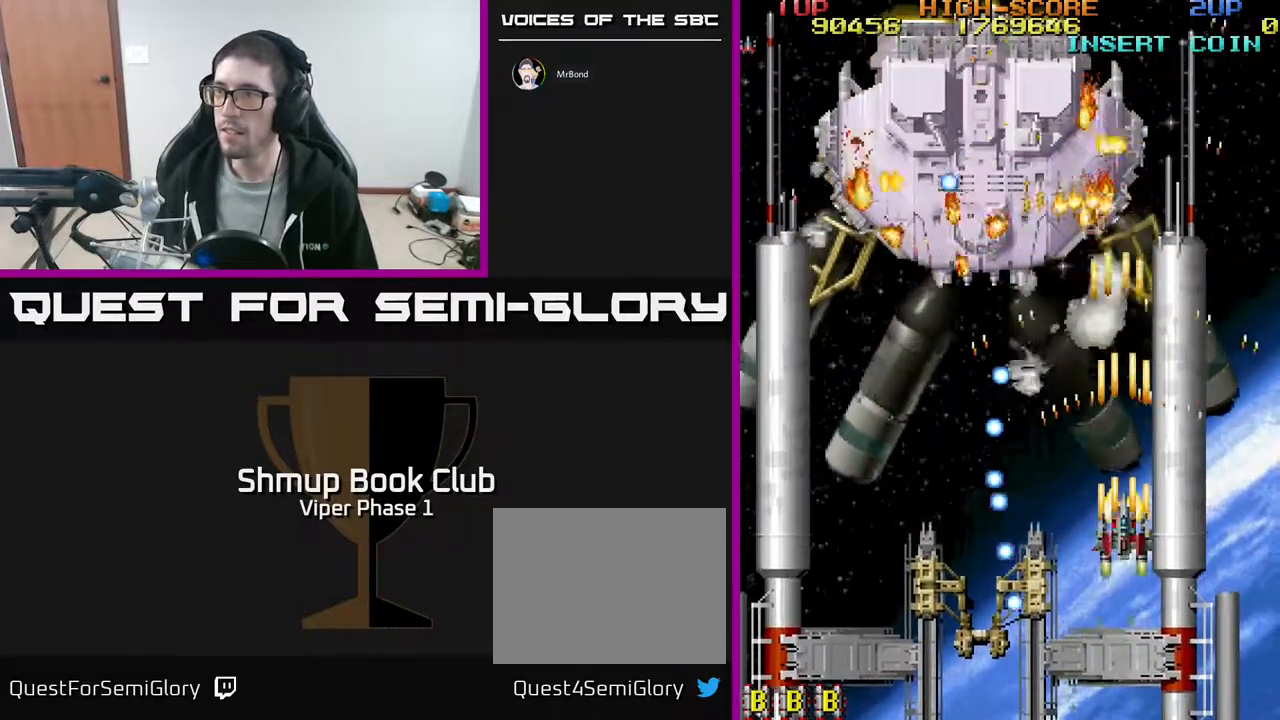
Gameplay with a controller (Xbox layout); each line is a JSON object with the inputs held at the frame after it. "events" lists button and stick changes between this image and that frame as [ms after this image, input, new state], when the widget could be followed in between. Not read: right_stick.
{"buttons": ["A", "DPAD_LEFT"], "left_stick": "center", "events": [[317, "DPAD_LEFT", "down"]]}
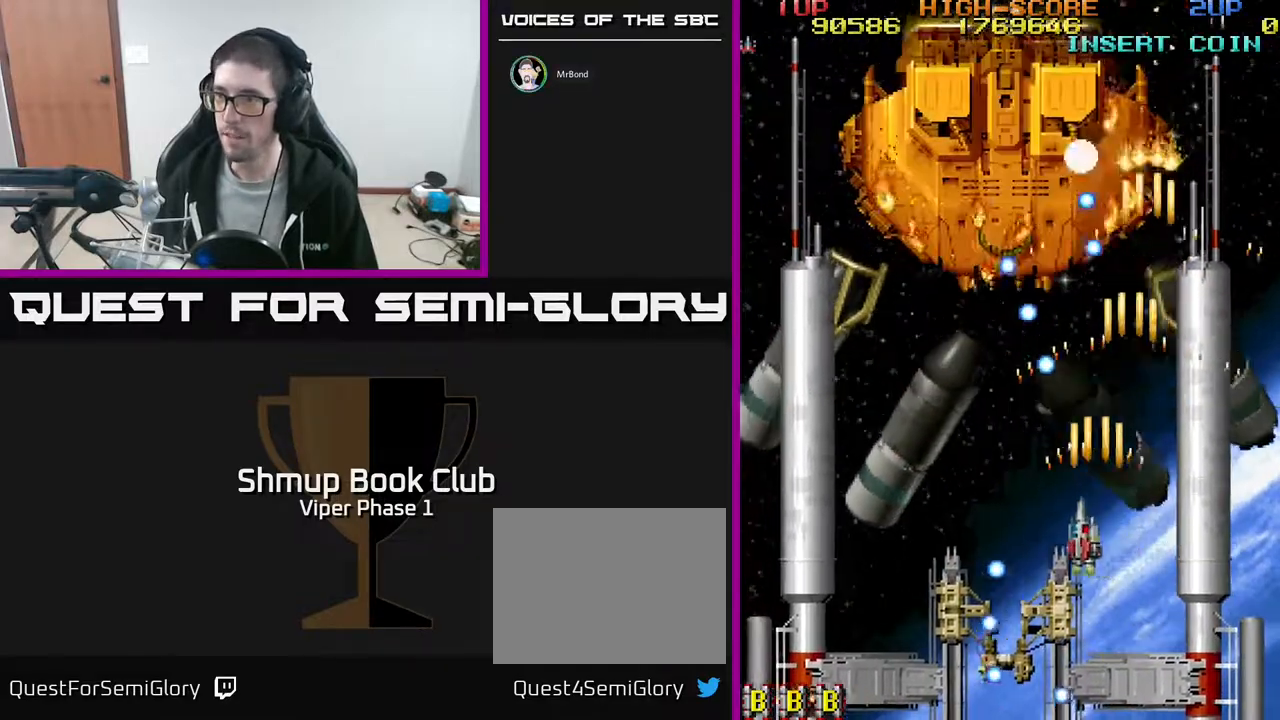
{"buttons": ["A"], "left_stick": "center", "events": [[17, "DPAD_DOWN", "down"], [200, "DPAD_DOWN", "up"], [367, "DPAD_LEFT", "up"]]}
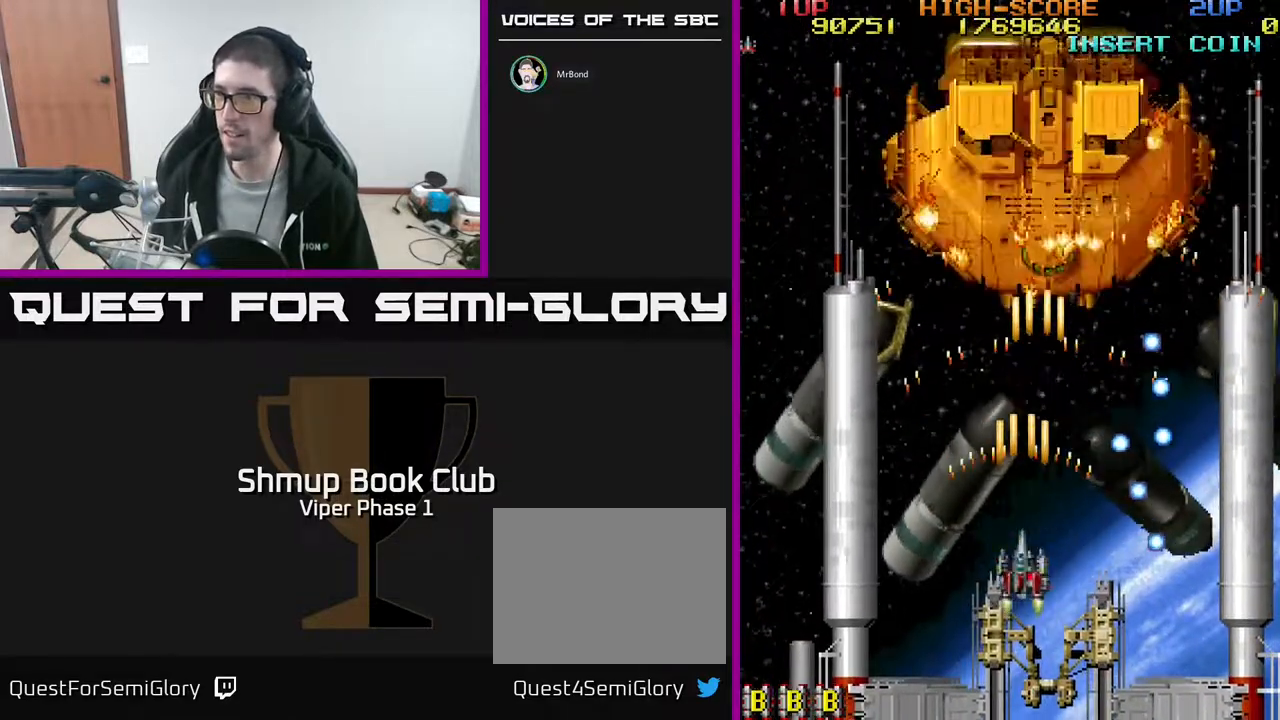
{"buttons": ["A"], "left_stick": "center", "events": []}
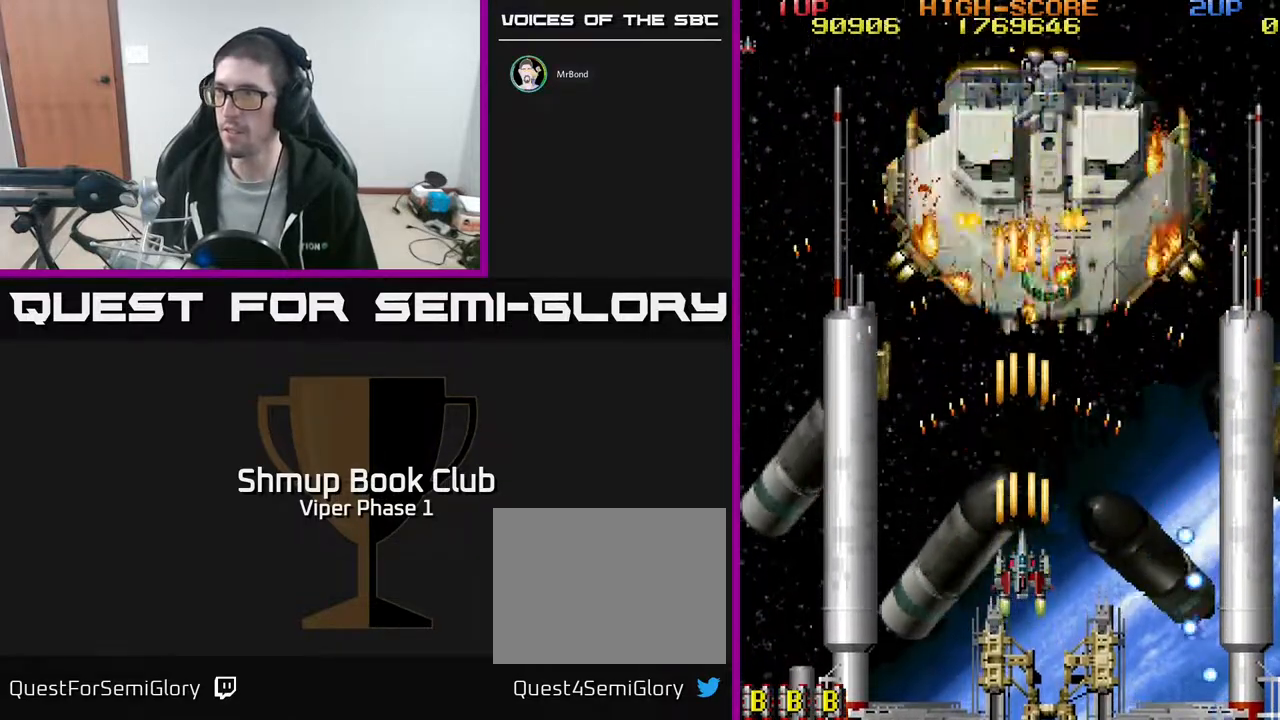
{"buttons": ["A", "DPAD_RIGHT"], "left_stick": "center", "events": [[150, "DPAD_UP", "down"], [367, "DPAD_RIGHT", "down"], [467, "DPAD_UP", "up"]]}
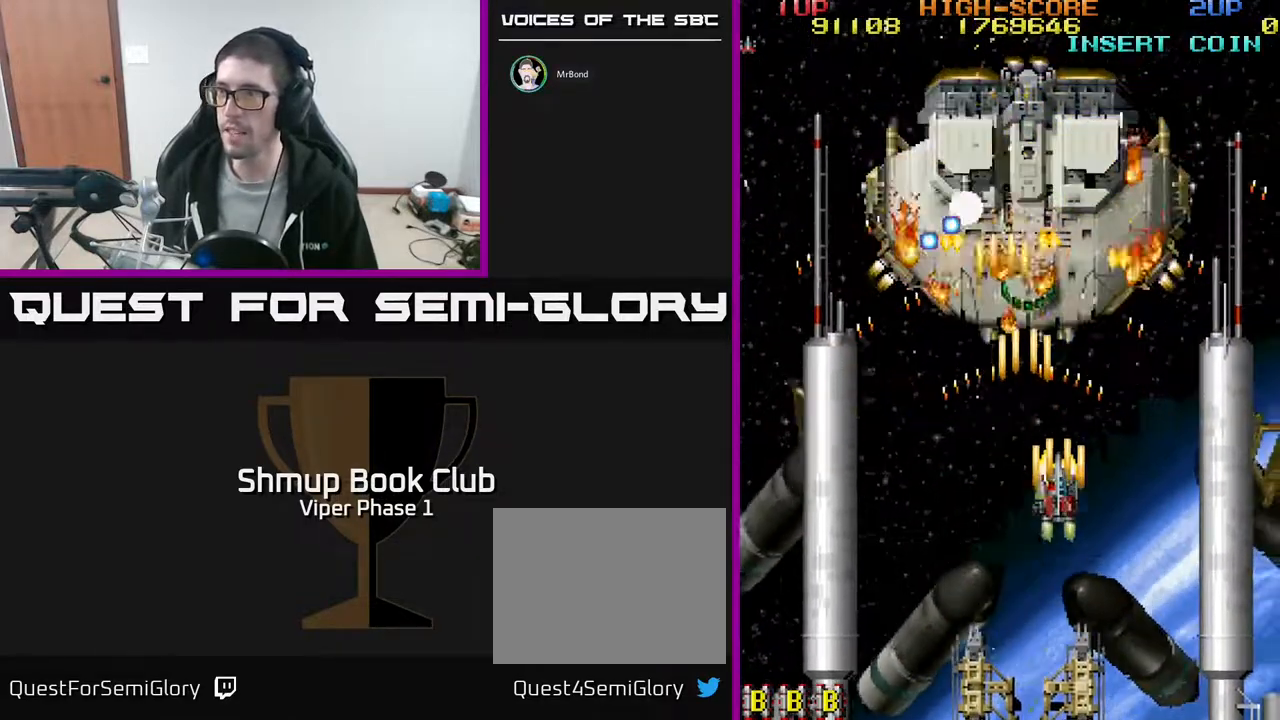
{"buttons": ["A", "DPAD_DOWN"], "left_stick": "center", "events": [[33, "DPAD_DOWN", "down"], [83, "DPAD_RIGHT", "up"], [217, "DPAD_LEFT", "down"], [283, "DPAD_LEFT", "up"], [417, "DPAD_DOWN", "up"], [483, "DPAD_DOWN", "down"]]}
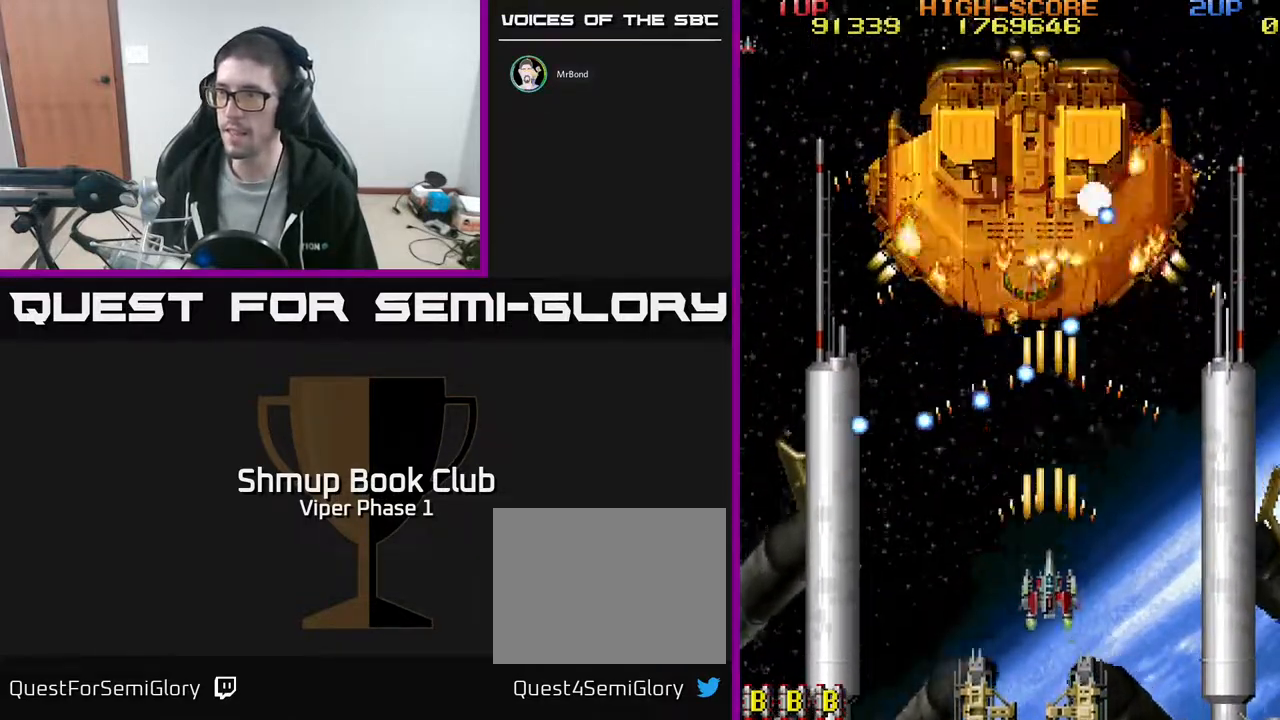
{"buttons": ["A", "DPAD_UP", "DPAD_RIGHT"], "left_stick": "center", "events": [[83, "DPAD_RIGHT", "down"], [233, "DPAD_DOWN", "up"], [350, "DPAD_UP", "down"]]}
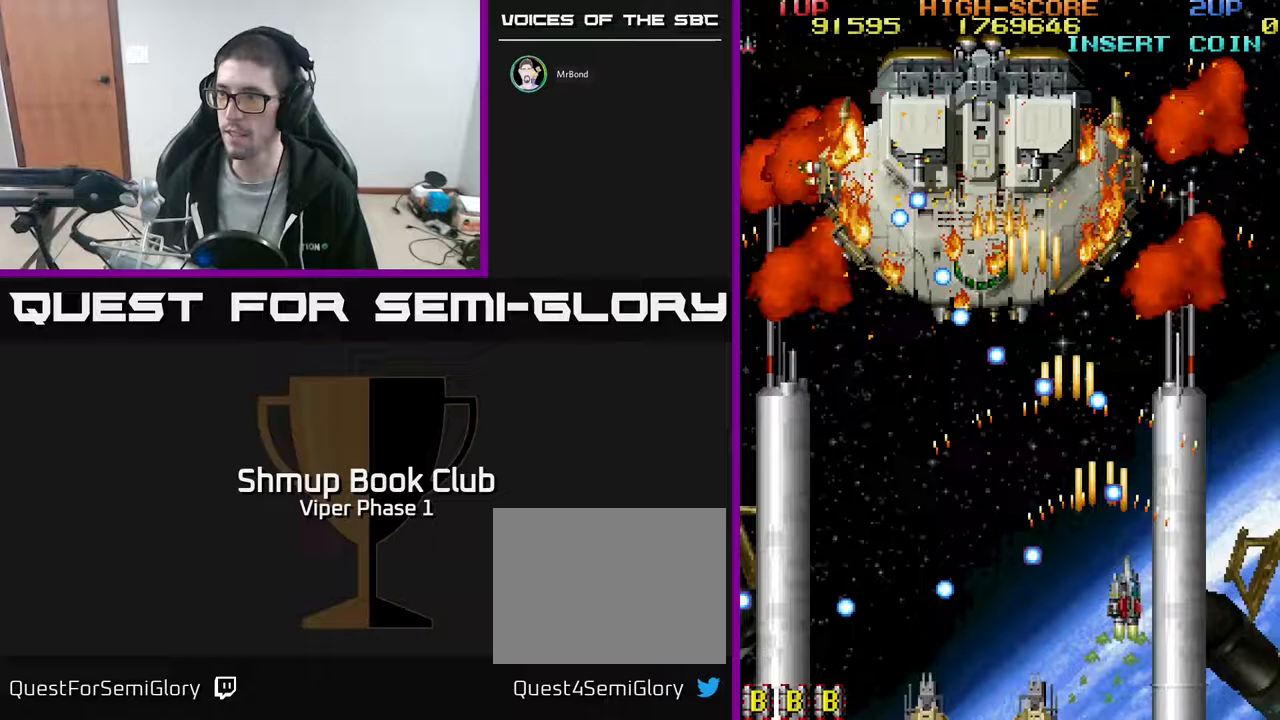
{"buttons": ["A"], "left_stick": "center", "events": [[33, "DPAD_RIGHT", "up"], [50, "DPAD_UP", "up"], [200, "DPAD_LEFT", "down"], [333, "DPAD_LEFT", "up"]]}
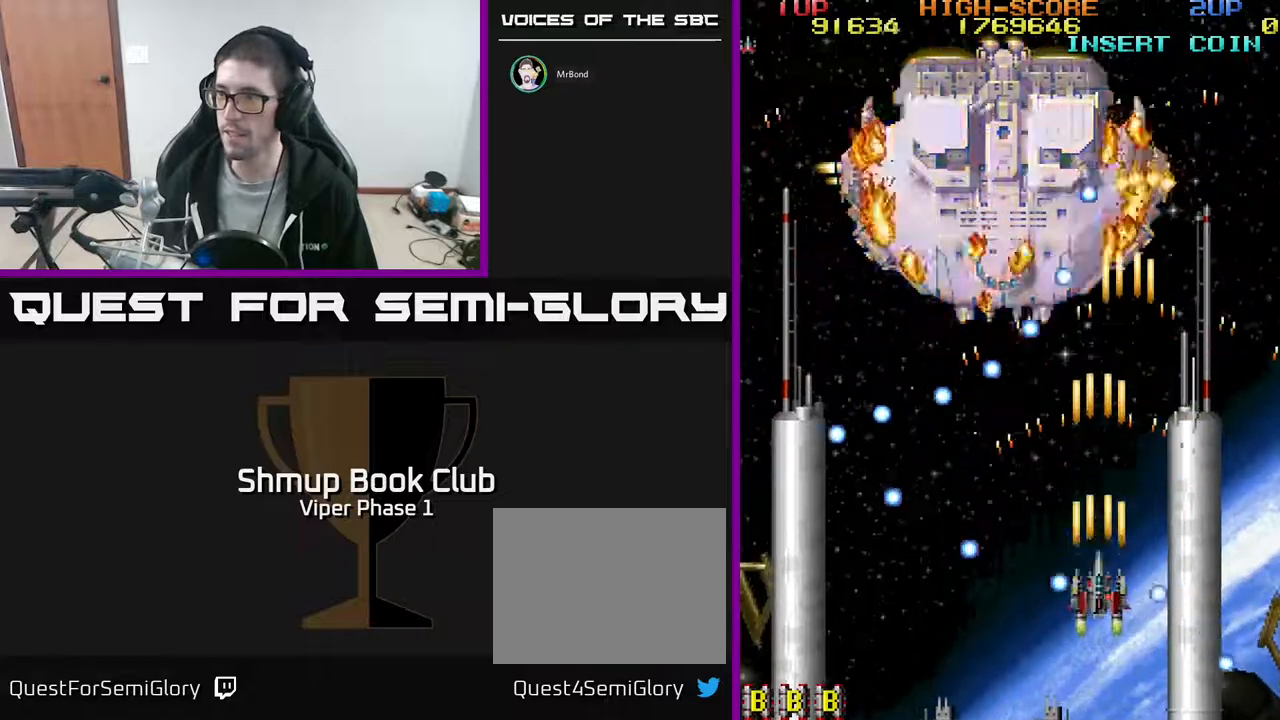
{"buttons": ["A"], "left_stick": "center", "events": [[250, "DPAD_RIGHT", "down"], [333, "DPAD_RIGHT", "up"]]}
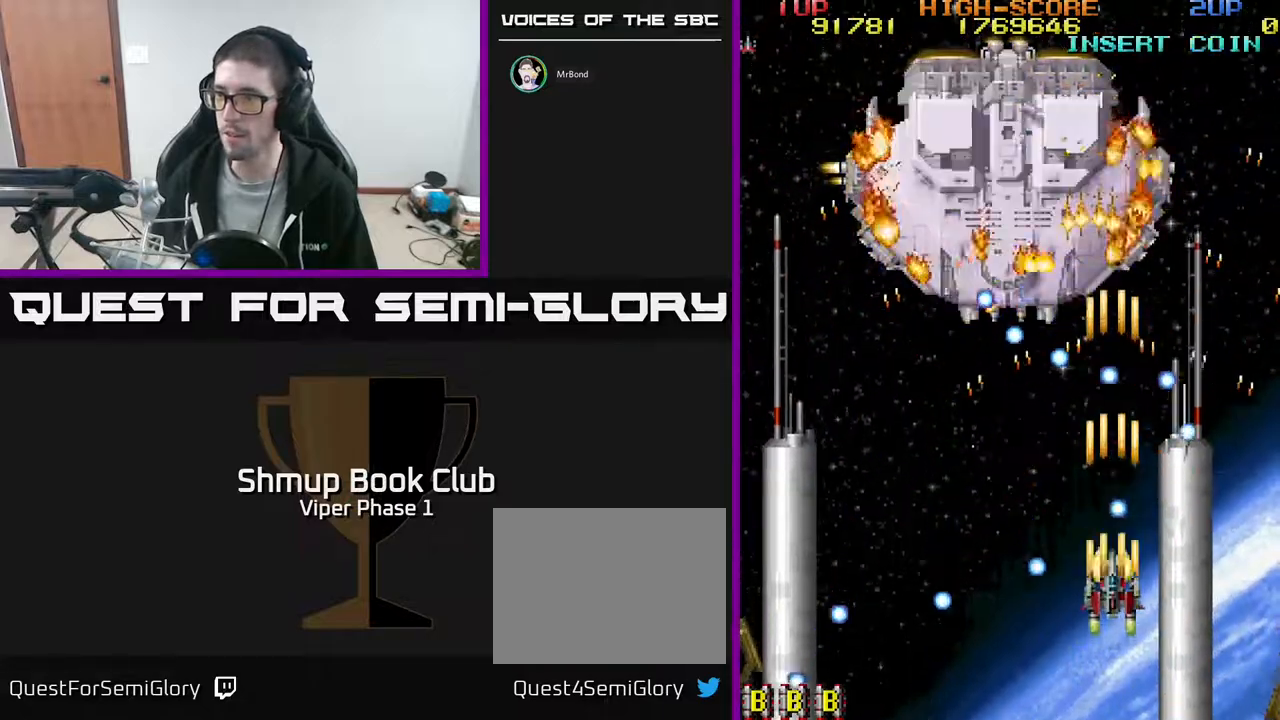
{"buttons": ["A"], "left_stick": "center", "events": []}
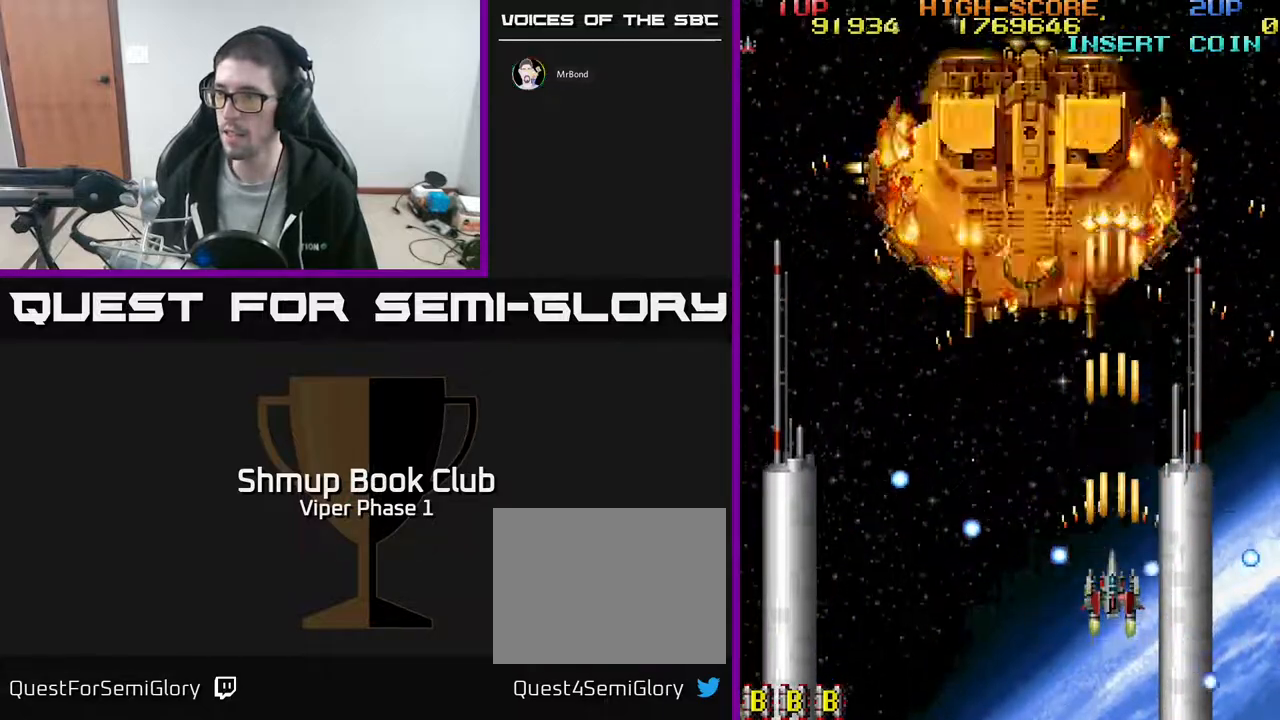
{"buttons": ["A", "DPAD_UP", "DPAD_LEFT"], "left_stick": "center", "events": [[67, "DPAD_LEFT", "down"], [117, "DPAD_LEFT", "up"], [367, "DPAD_UP", "down"], [400, "DPAD_LEFT", "down"]]}
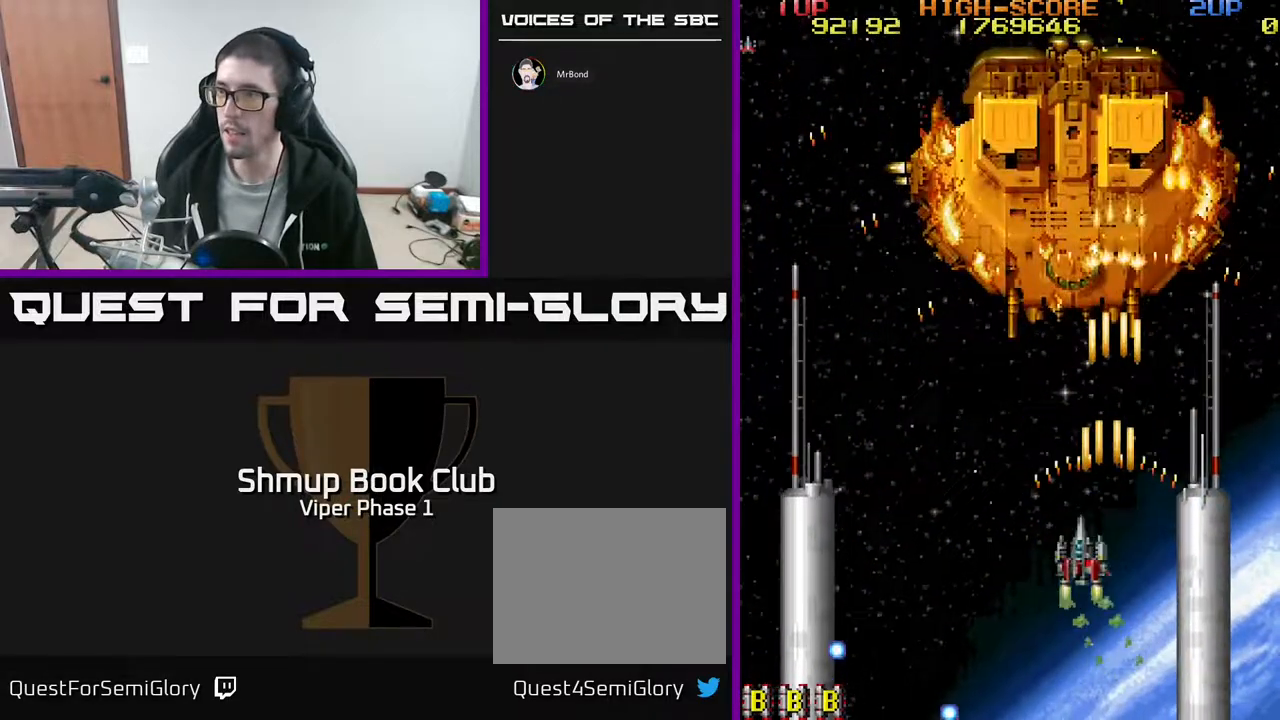
{"buttons": ["A"], "left_stick": "center", "events": [[83, "DPAD_LEFT", "up"], [133, "DPAD_UP", "up"], [233, "DPAD_DOWN", "down"], [250, "DPAD_RIGHT", "down"], [367, "DPAD_RIGHT", "up"], [500, "DPAD_DOWN", "up"]]}
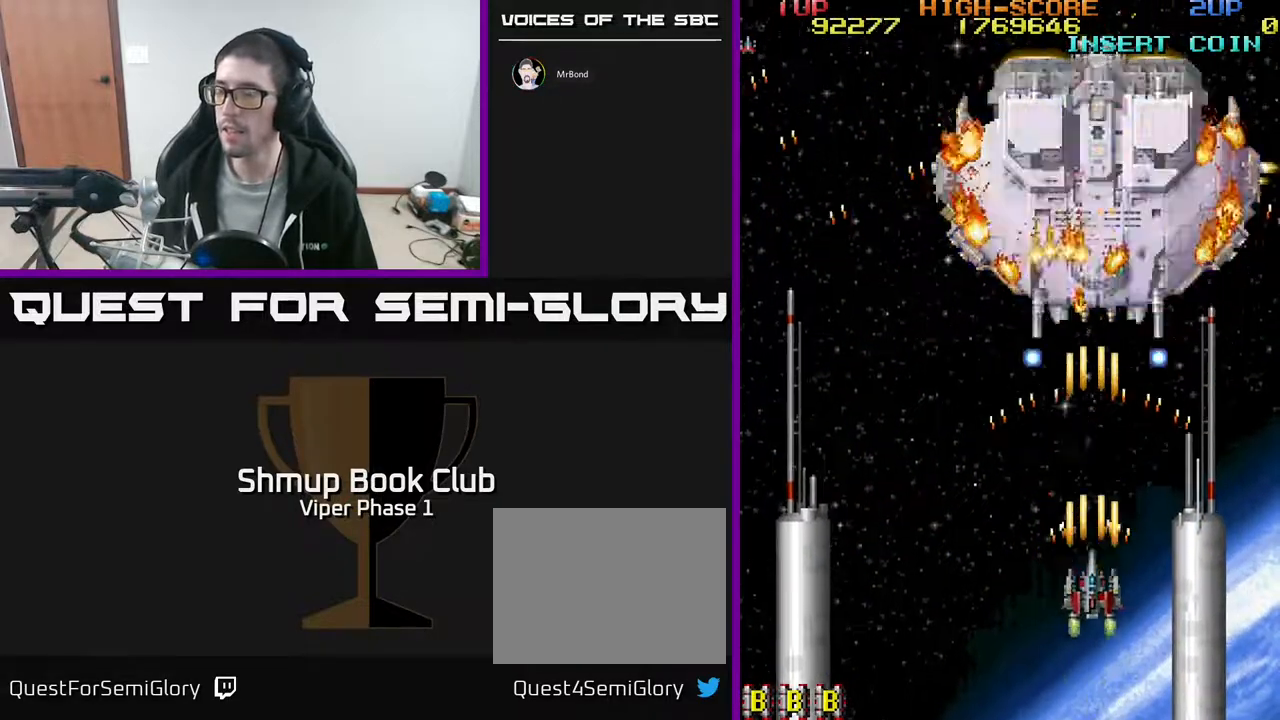
{"buttons": ["A"], "left_stick": "center", "events": [[333, "DPAD_DOWN", "down"], [417, "DPAD_RIGHT", "down"], [450, "DPAD_DOWN", "up"], [450, "DPAD_RIGHT", "up"]]}
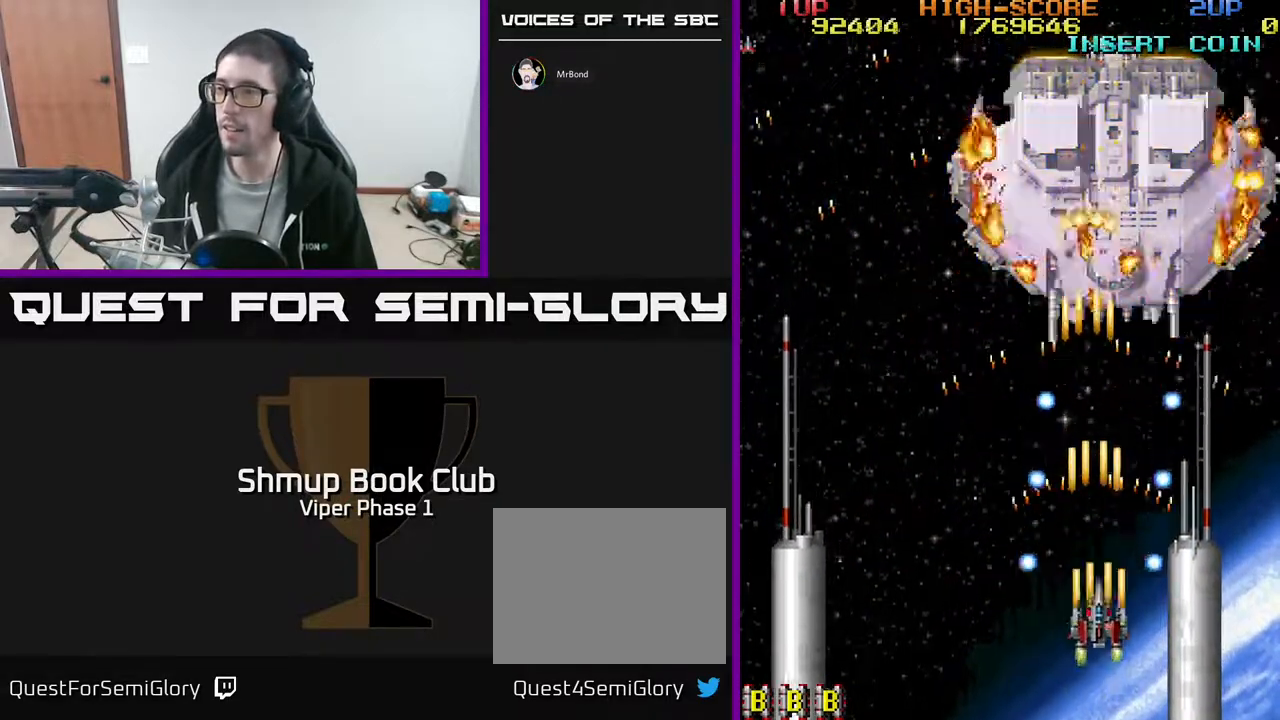
{"buttons": ["A"], "left_stick": "center", "events": [[350, "DPAD_UP", "down"], [450, "DPAD_RIGHT", "down"], [467, "DPAD_UP", "up"], [483, "DPAD_RIGHT", "up"]]}
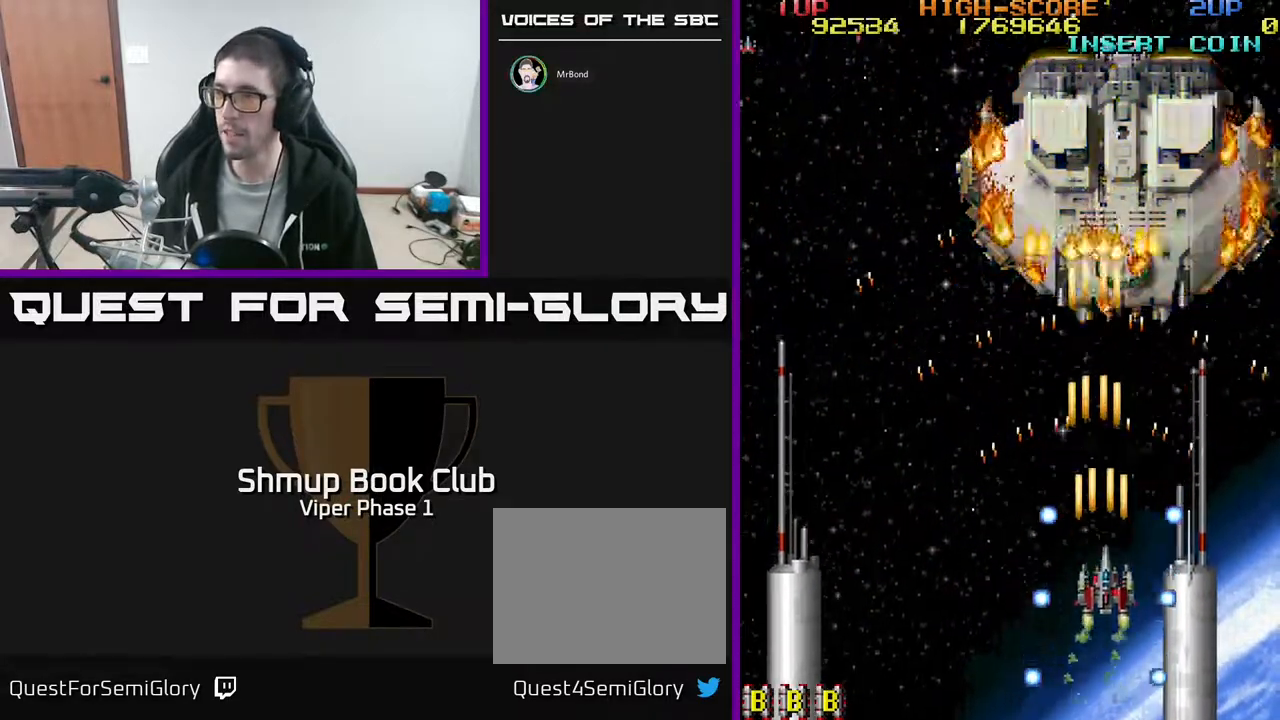
{"buttons": ["A"], "left_stick": "center", "events": [[150, "DPAD_RIGHT", "down"], [183, "DPAD_UP", "down"], [217, "DPAD_RIGHT", "up"], [400, "DPAD_UP", "up"]]}
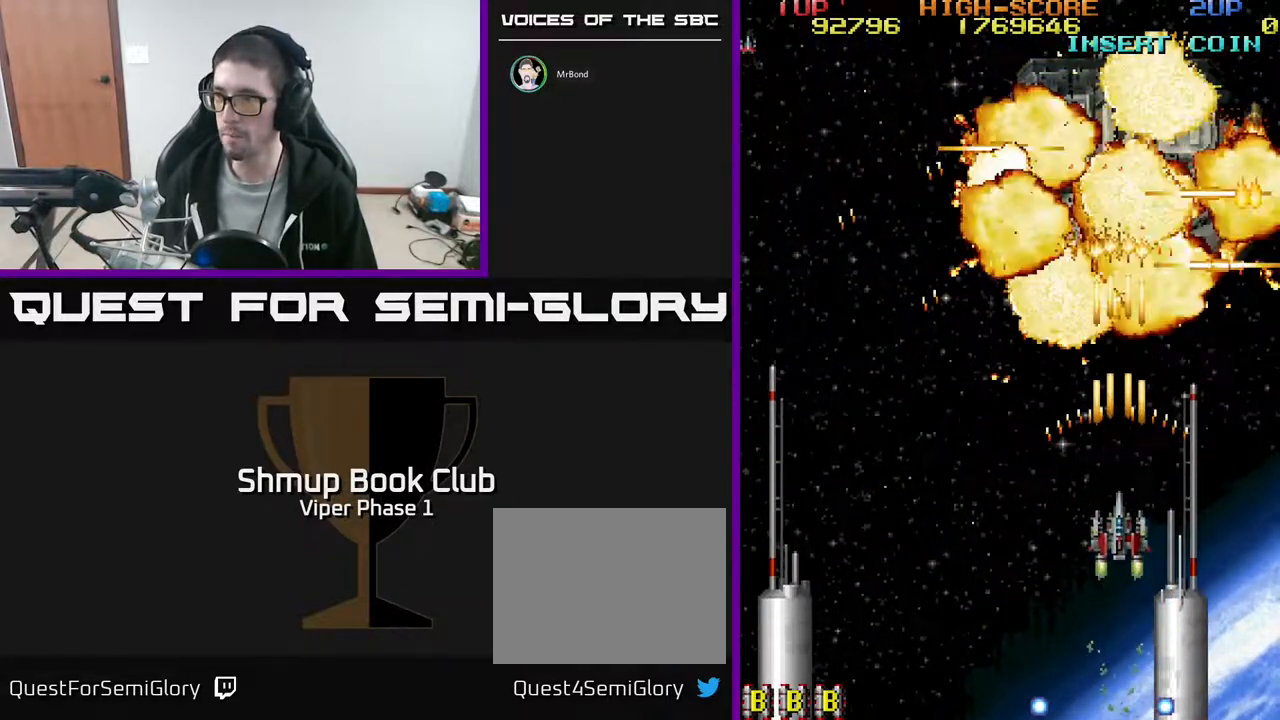
{"buttons": ["A", "DPAD_UP"], "left_stick": "center", "events": [[333, "DPAD_LEFT", "down"], [383, "DPAD_UP", "down"], [483, "DPAD_LEFT", "up"]]}
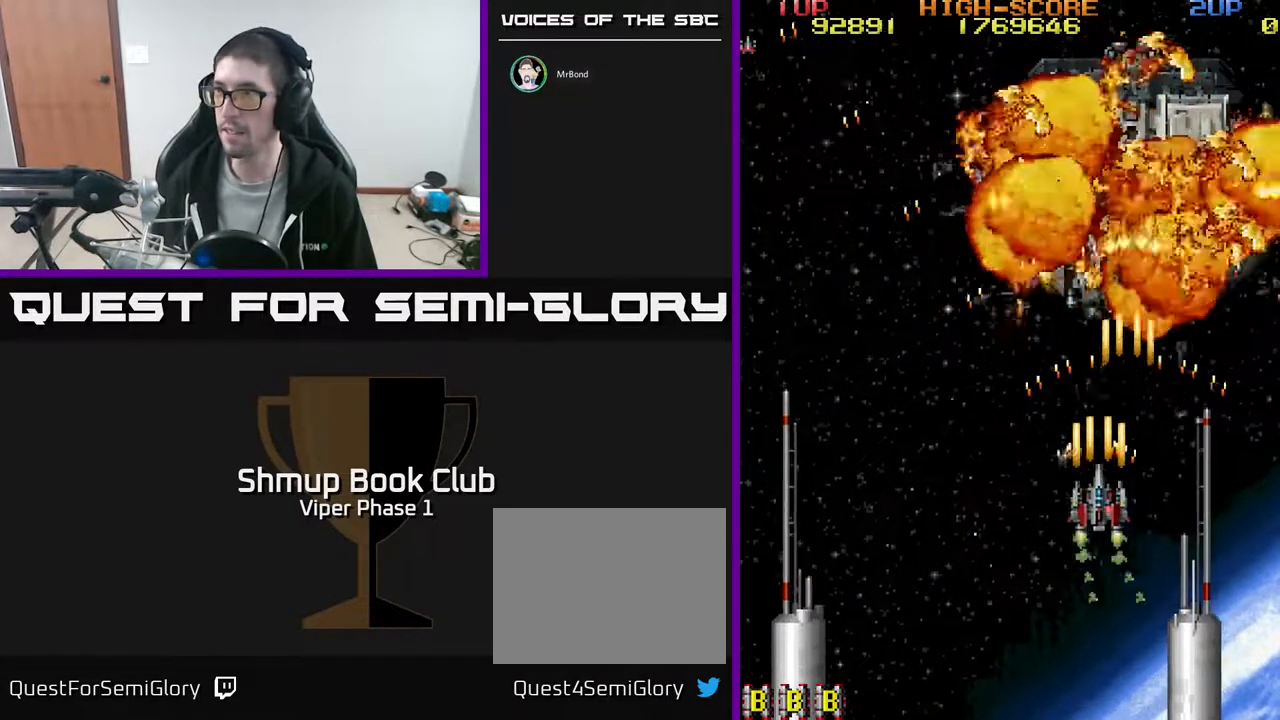
{"buttons": ["A", "DPAD_UP"], "left_stick": "center", "events": [[383, "DPAD_RIGHT", "down"], [467, "DPAD_RIGHT", "up"]]}
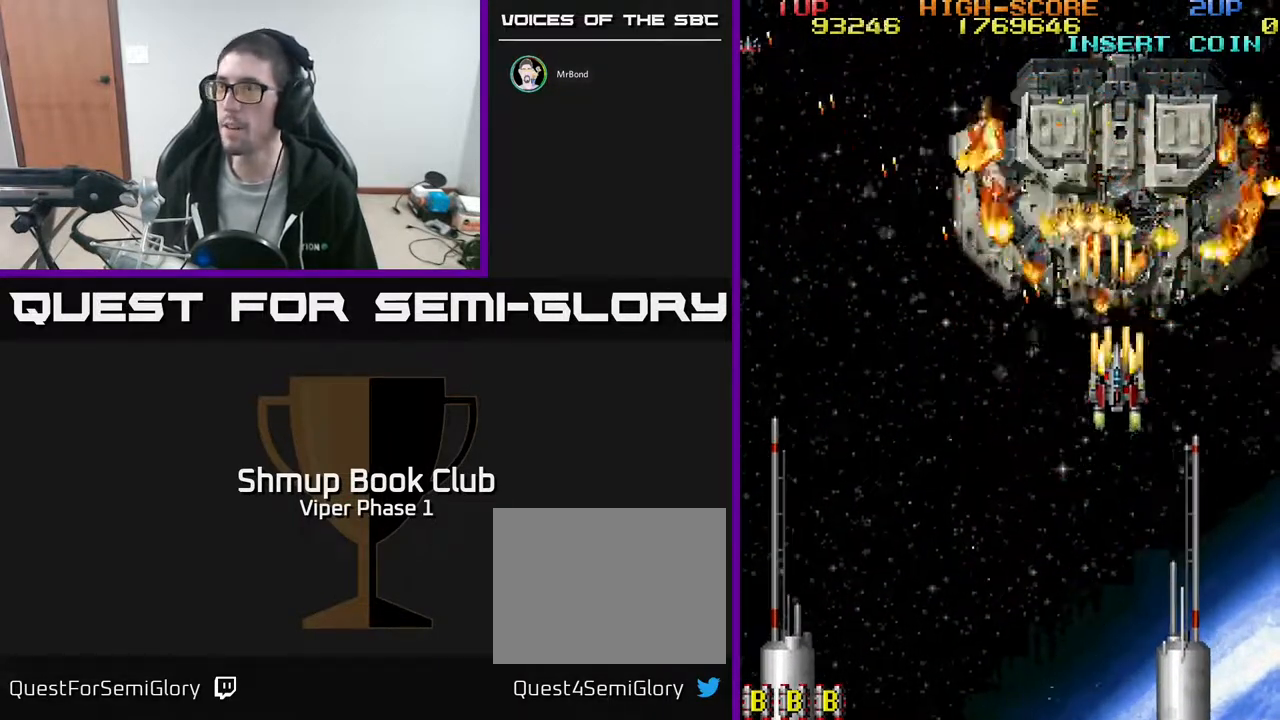
{"buttons": ["A"], "left_stick": "center", "events": [[133, "DPAD_UP", "up"]]}
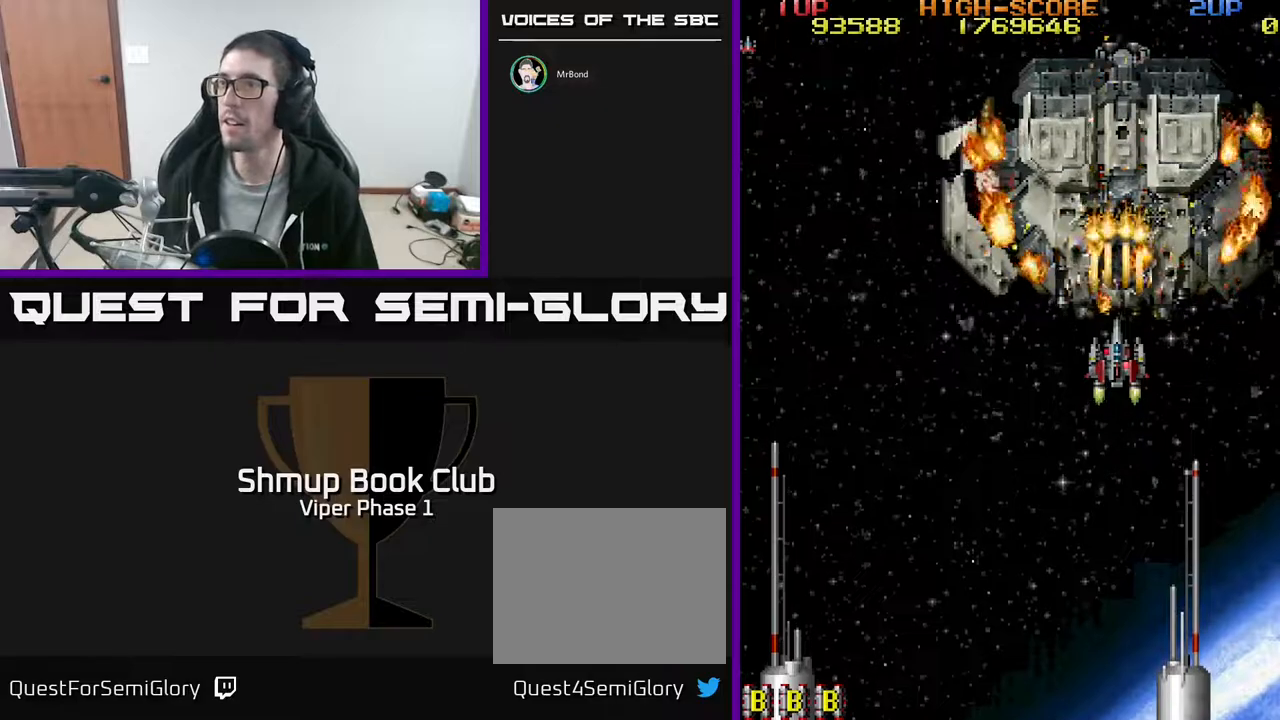
{"buttons": ["A"], "left_stick": "center", "events": []}
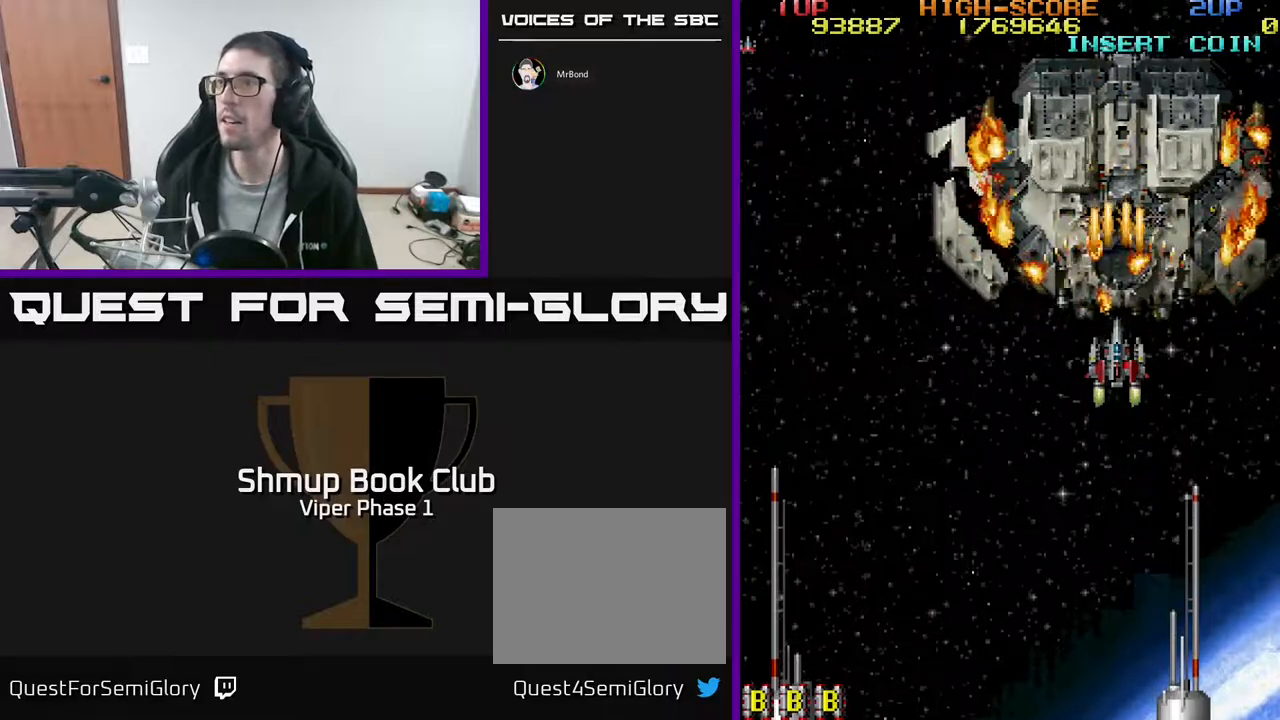
{"buttons": ["A", "DPAD_UP"], "left_stick": "center", "events": [[433, "DPAD_UP", "down"]]}
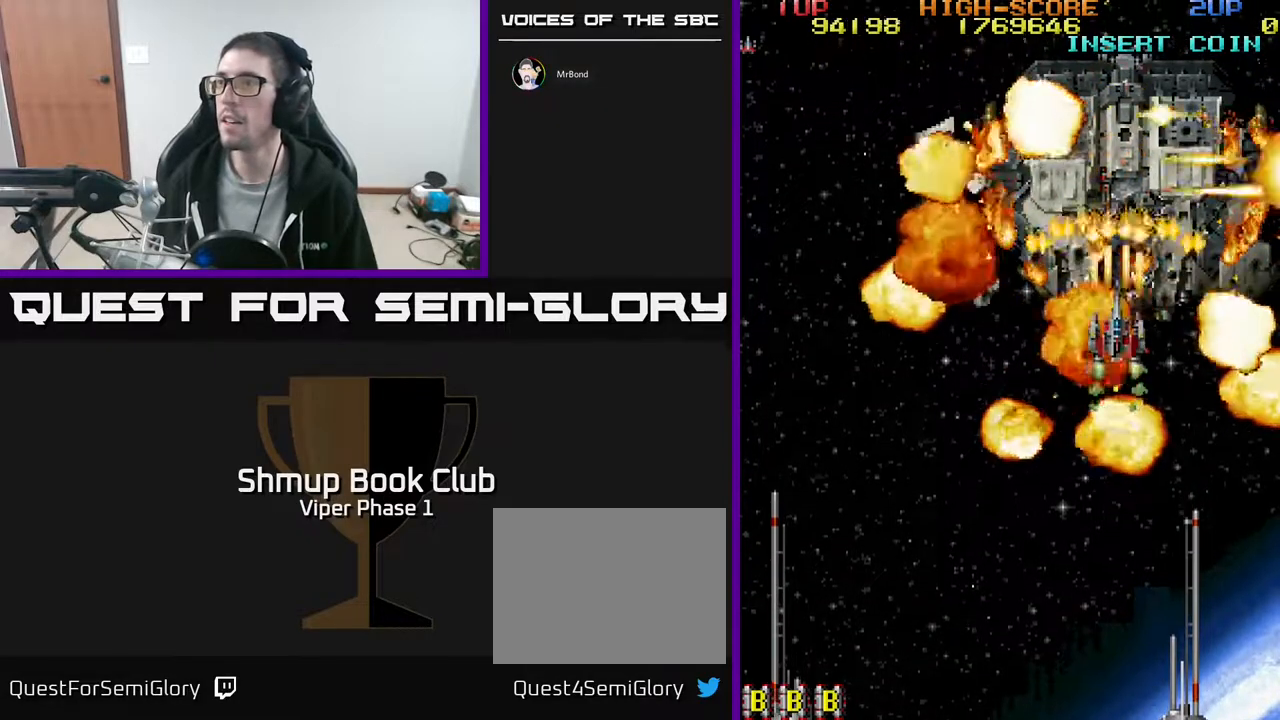
{"buttons": ["A"], "left_stick": "center", "events": [[233, "DPAD_UP", "up"]]}
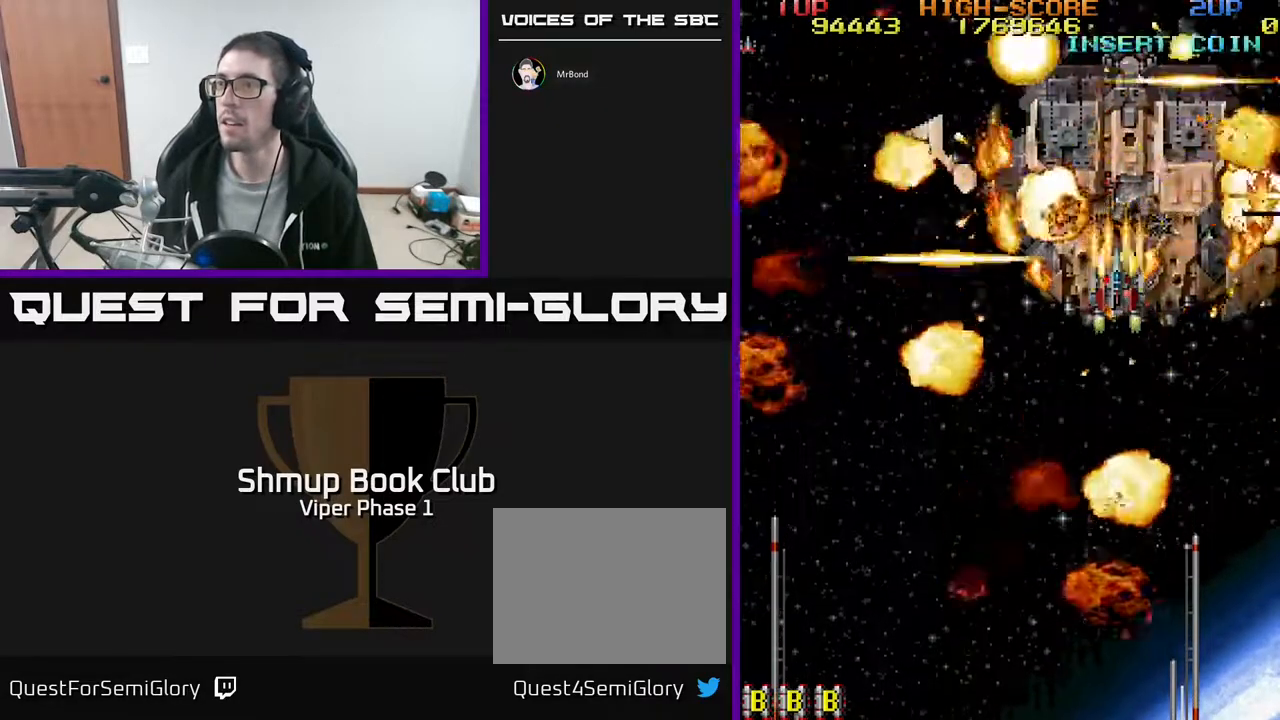
{"buttons": ["A", "DPAD_DOWN"], "left_stick": "center", "events": [[217, "DPAD_RIGHT", "down"], [250, "DPAD_DOWN", "down"], [283, "DPAD_RIGHT", "up"], [350, "DPAD_DOWN", "up"], [483, "DPAD_DOWN", "down"]]}
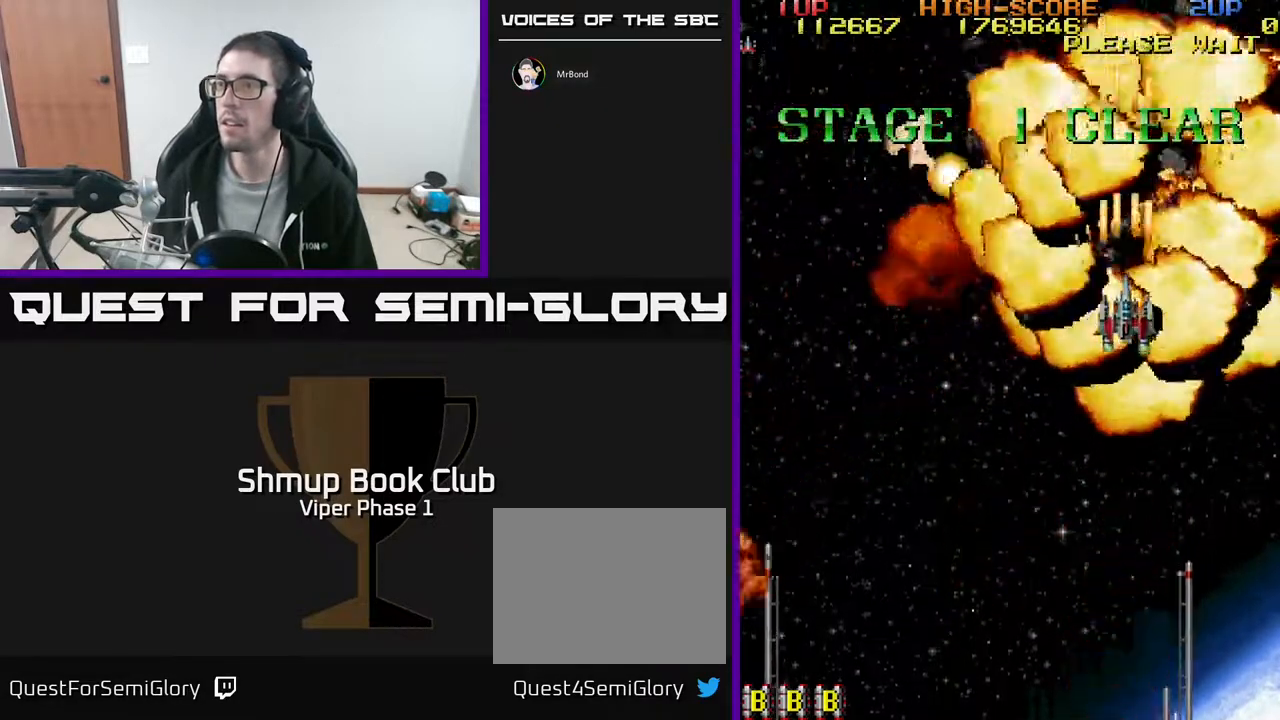
{"buttons": ["A", "DPAD_DOWN"], "left_stick": "center", "events": []}
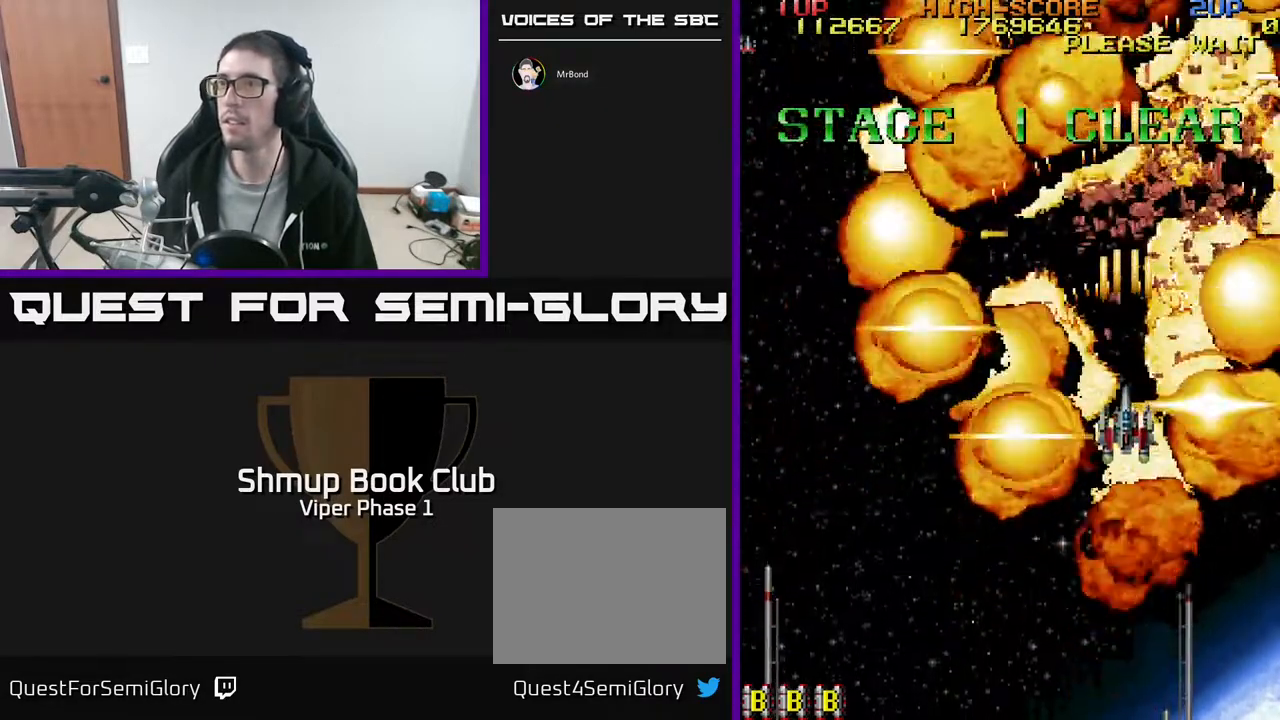
{"buttons": ["A", "DPAD_LEFT"], "left_stick": "center", "events": [[283, "DPAD_LEFT", "down"], [300, "DPAD_DOWN", "up"]]}
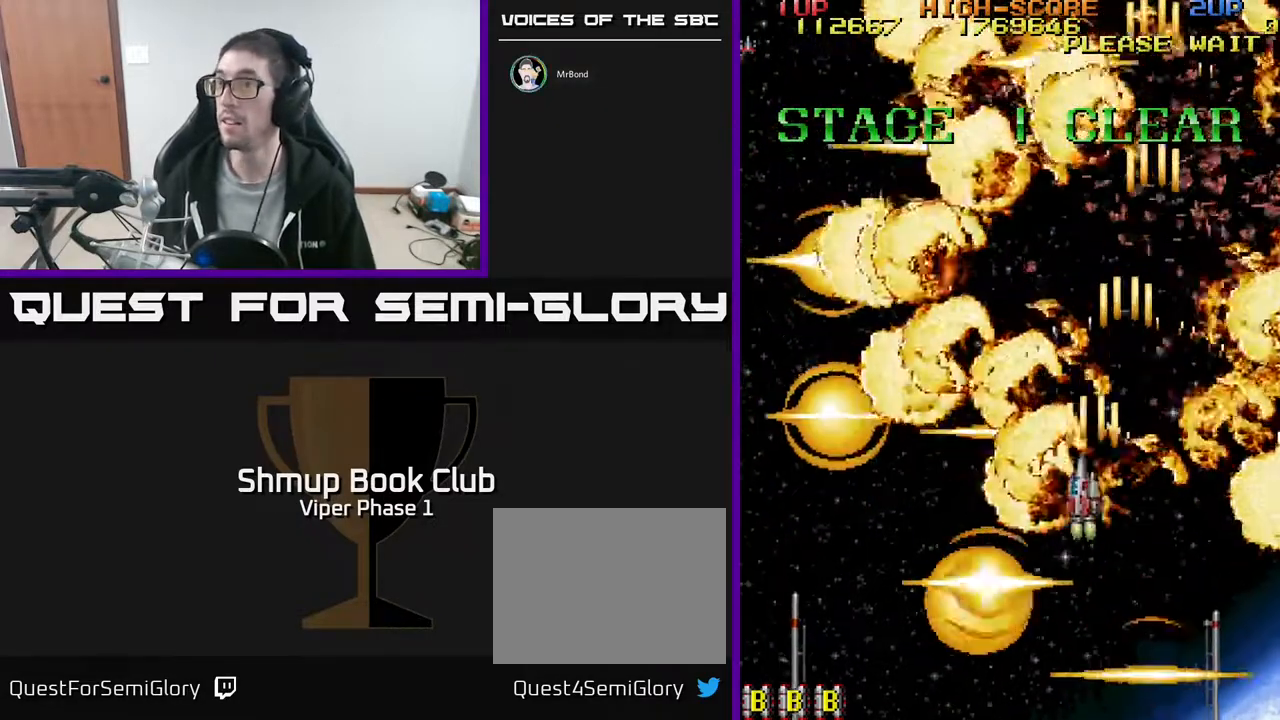
{"buttons": ["A", "DPAD_LEFT"], "left_stick": "center", "events": [[167, "DPAD_DOWN", "down"], [183, "DPAD_LEFT", "up"], [350, "DPAD_LEFT", "down"], [367, "DPAD_DOWN", "up"]]}
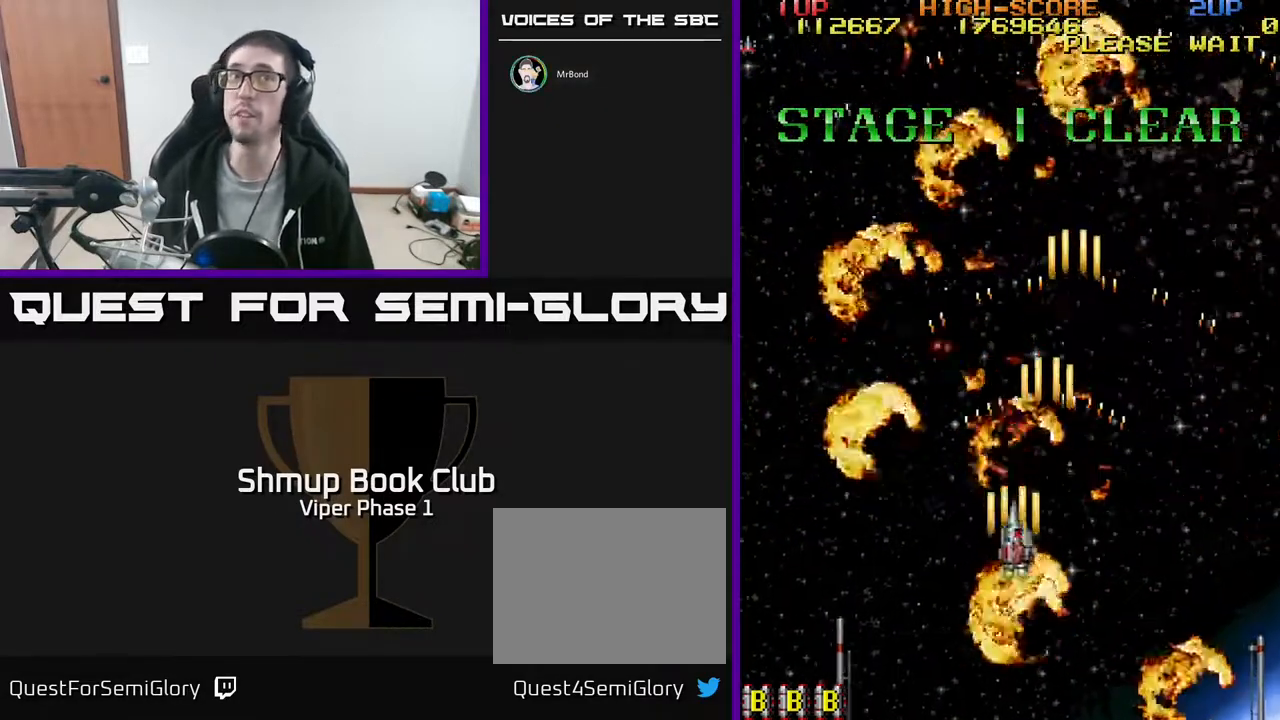
{"buttons": [], "left_stick": "center", "events": [[17, "DPAD_DOWN", "down"], [50, "DPAD_LEFT", "up"], [117, "A", "up"], [183, "DPAD_LEFT", "down"], [217, "DPAD_DOWN", "up"], [350, "DPAD_LEFT", "up"]]}